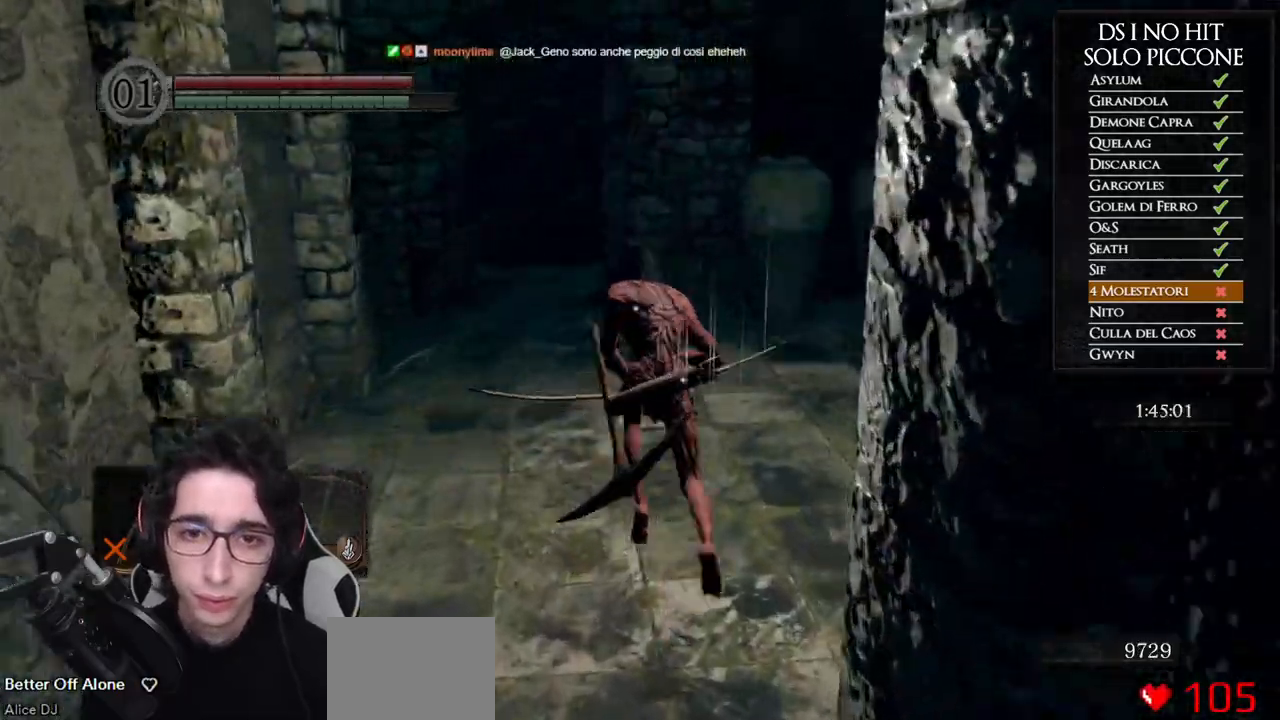
Gameplay with a controller (Xbox layout); each line is a JSON object with the inputs held at the frame after it. "events" lists button and stick changes between this image and that frame as [ms after this image, input, new state], when the widget could be followed in between.
{"buttons": [], "left_stick": "left", "right_stick": "left", "events": [[17, "left_stick", "up-left"], [100, "right_stick", "left"], [200, "left_stick", "down-left"], [450, "left_stick", "left"]]}
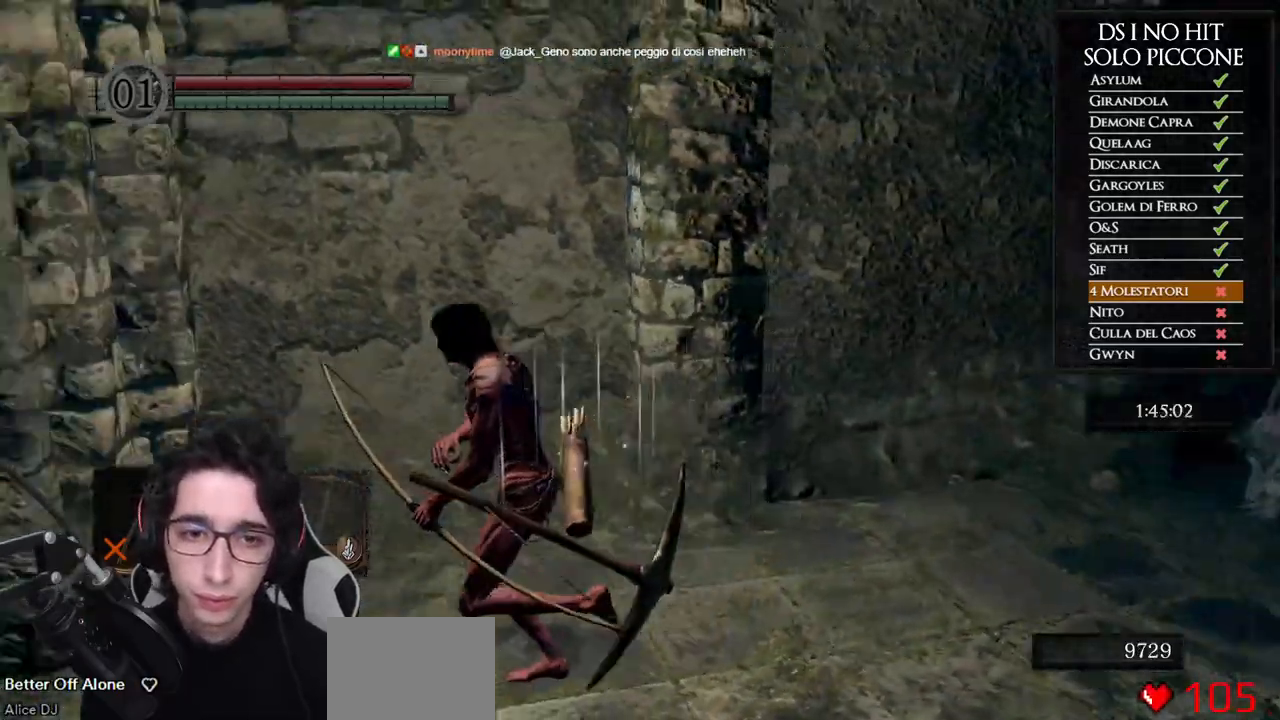
{"buttons": ["B"], "left_stick": "up", "right_stick": "center", "events": [[133, "left_stick", "up-left"], [333, "left_stick", "up"], [383, "right_stick", "center"], [417, "B", "down"]]}
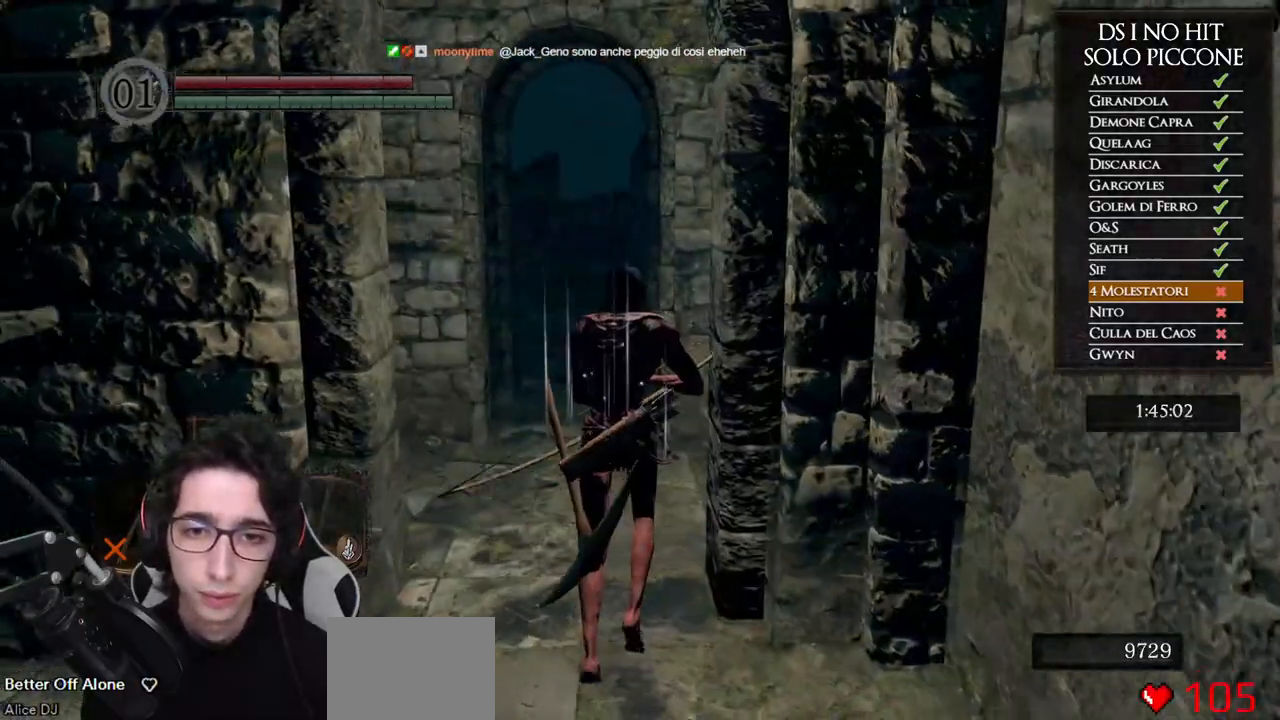
{"buttons": ["B"], "left_stick": "up", "right_stick": "center", "events": []}
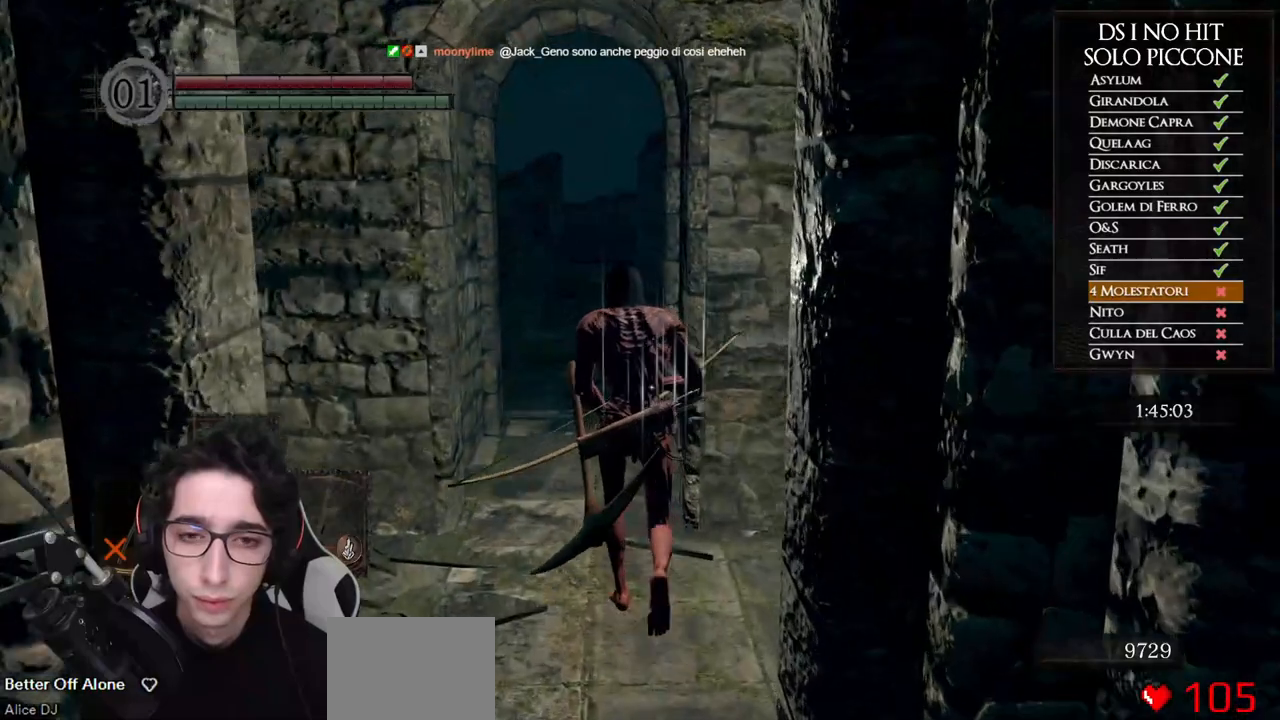
{"buttons": ["B"], "left_stick": "up", "right_stick": "center", "events": []}
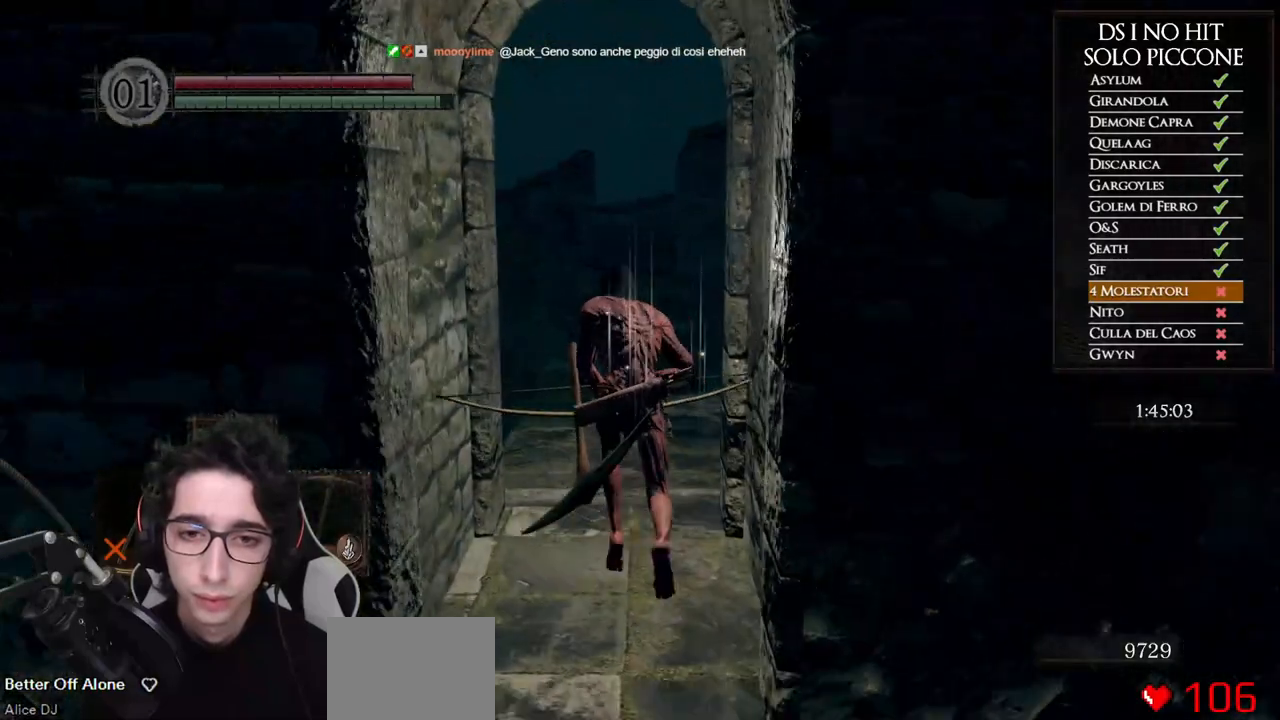
{"buttons": ["B"], "left_stick": "up", "right_stick": "center", "events": []}
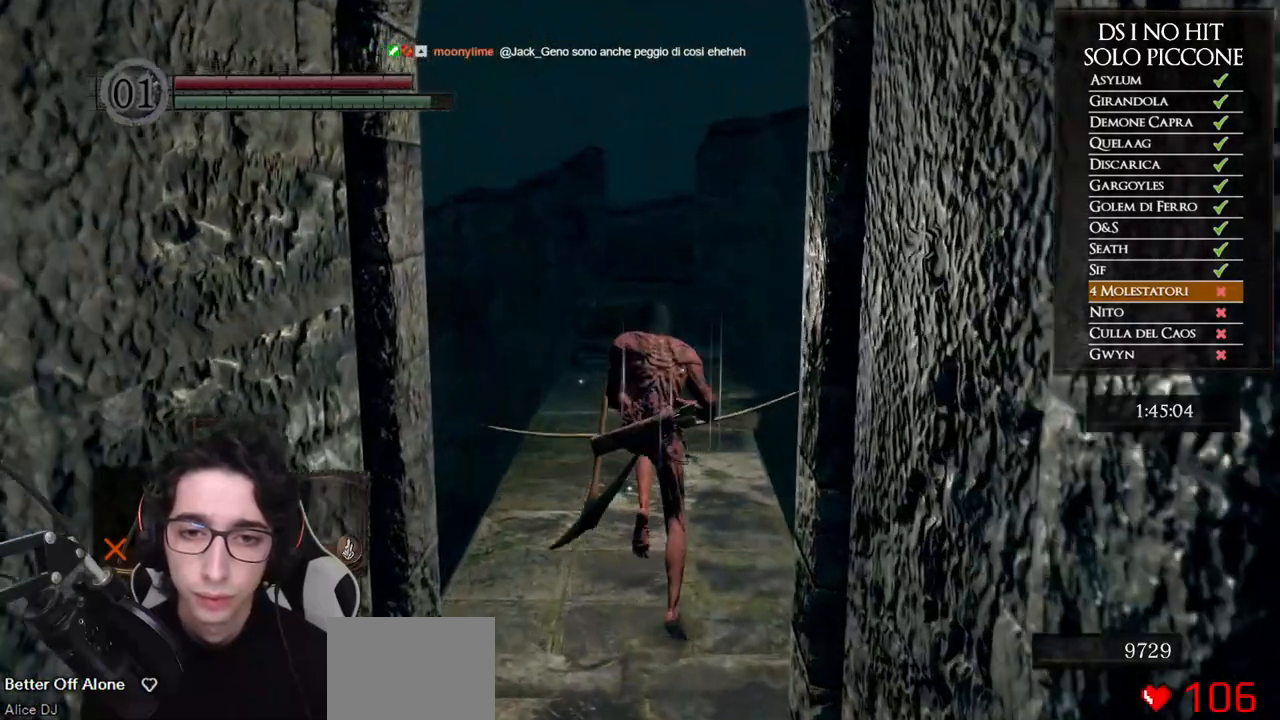
{"buttons": ["B"], "left_stick": "up", "right_stick": "center", "events": []}
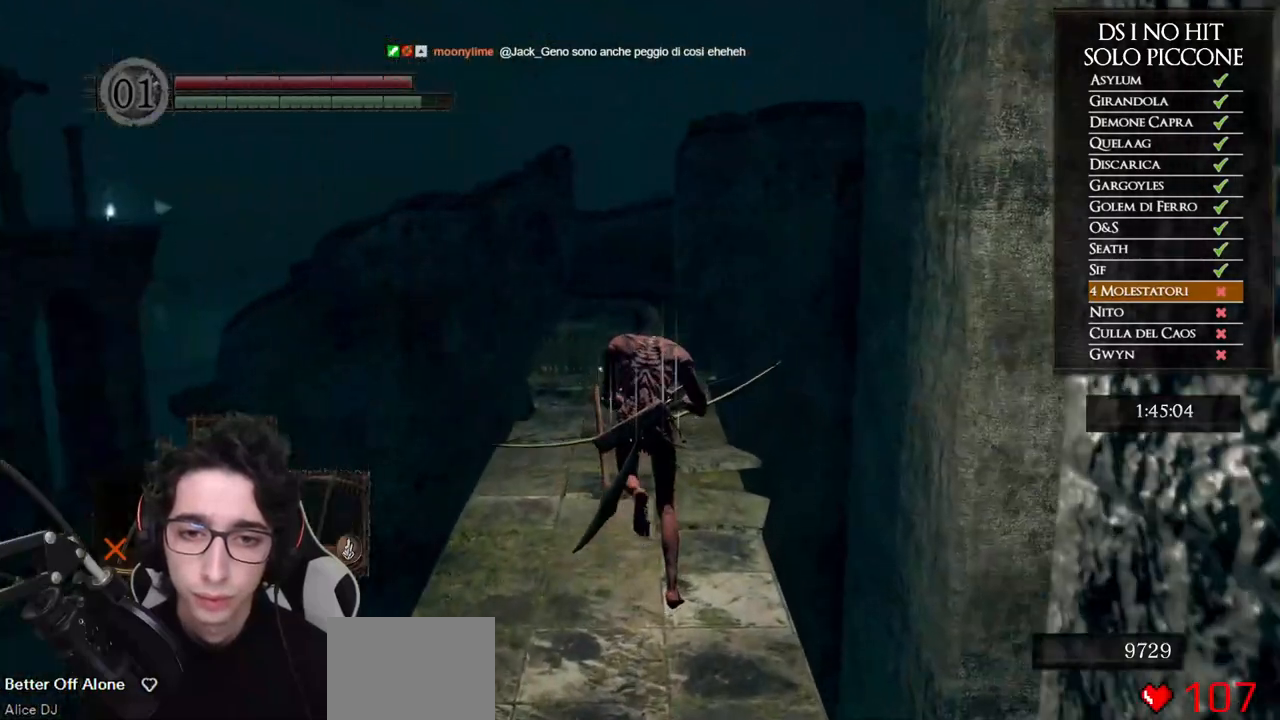
{"buttons": [], "left_stick": "up", "right_stick": "left", "events": [[300, "B", "up"], [467, "right_stick", "left"]]}
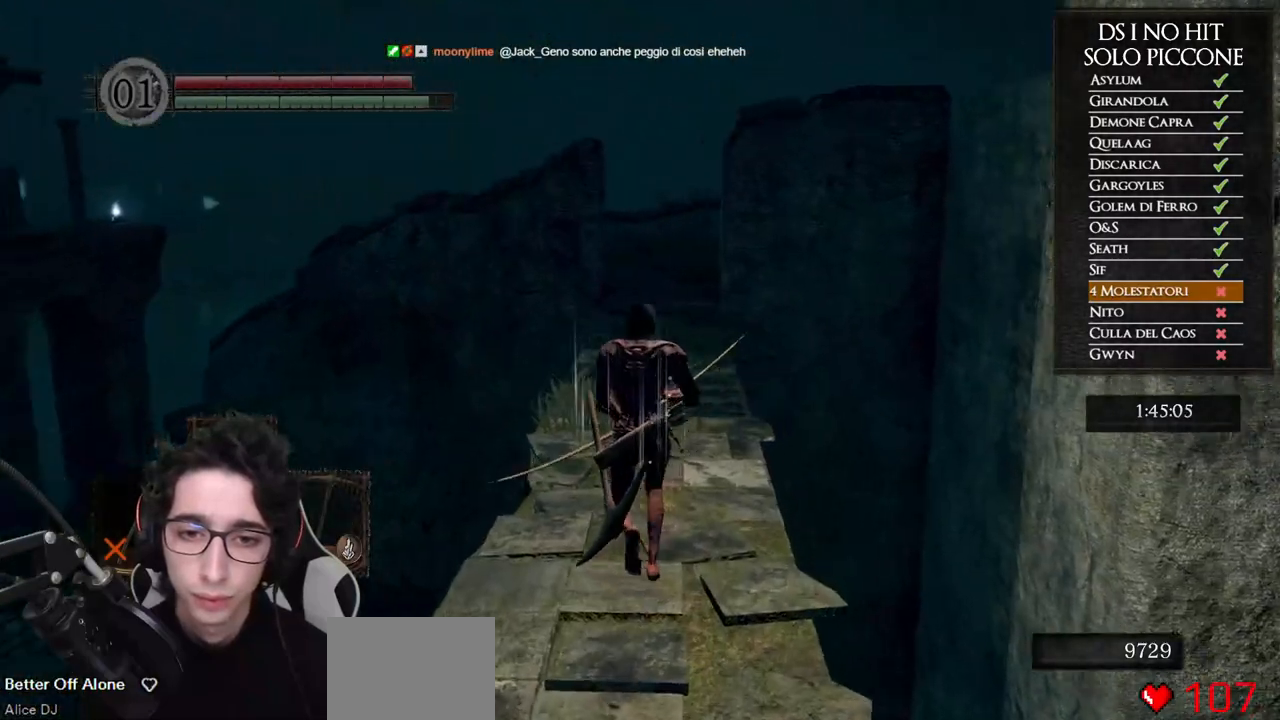
{"buttons": [], "left_stick": "center", "right_stick": "left", "events": [[150, "left_stick", "center"]]}
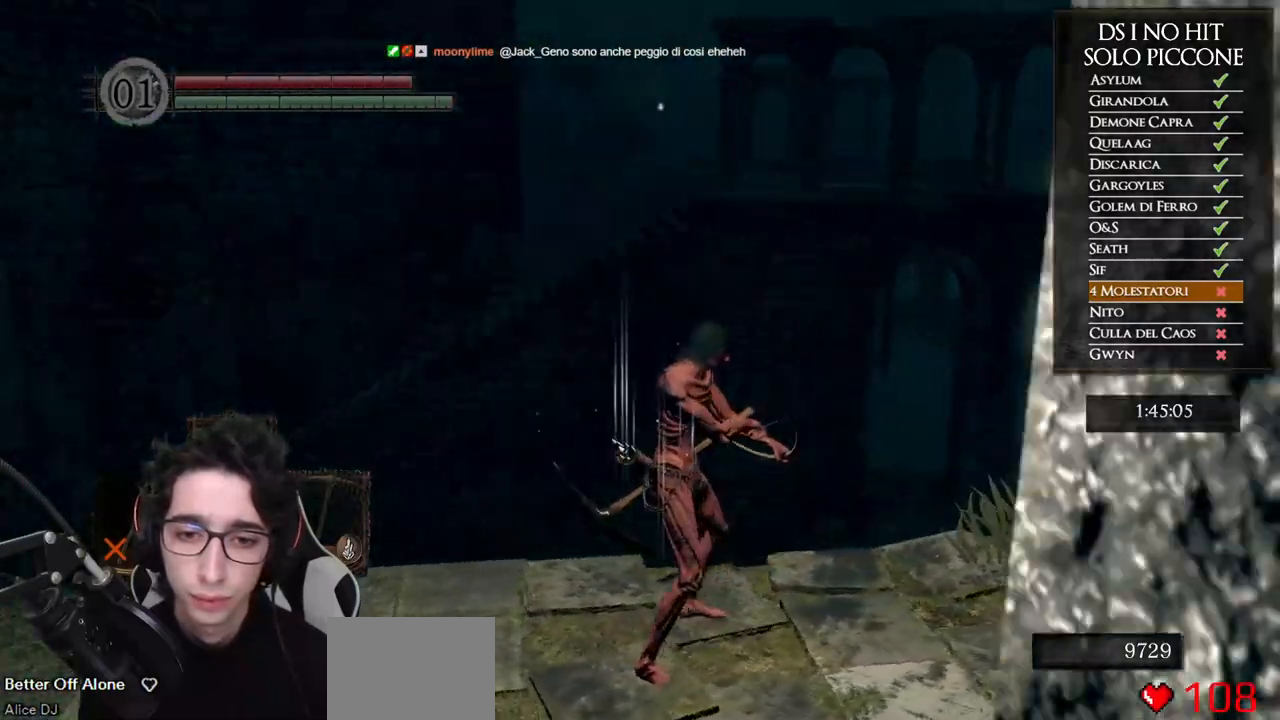
{"buttons": [], "left_stick": "center", "right_stick": "center", "events": [[300, "left_stick", "up"], [350, "right_stick", "center"], [433, "left_stick", "center"]]}
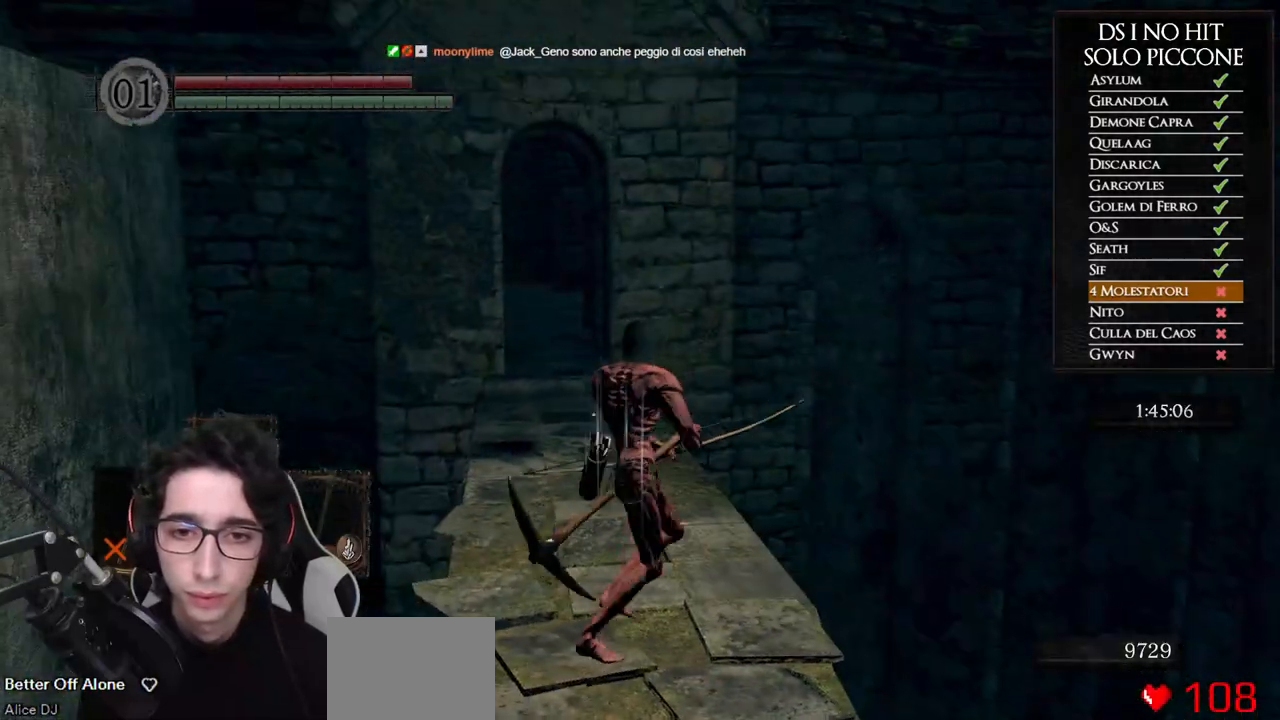
{"buttons": [], "left_stick": "up", "right_stick": "up-left", "events": [[67, "right_stick", "left"], [167, "right_stick", "center"], [417, "right_stick", "up-left"], [433, "left_stick", "up"]]}
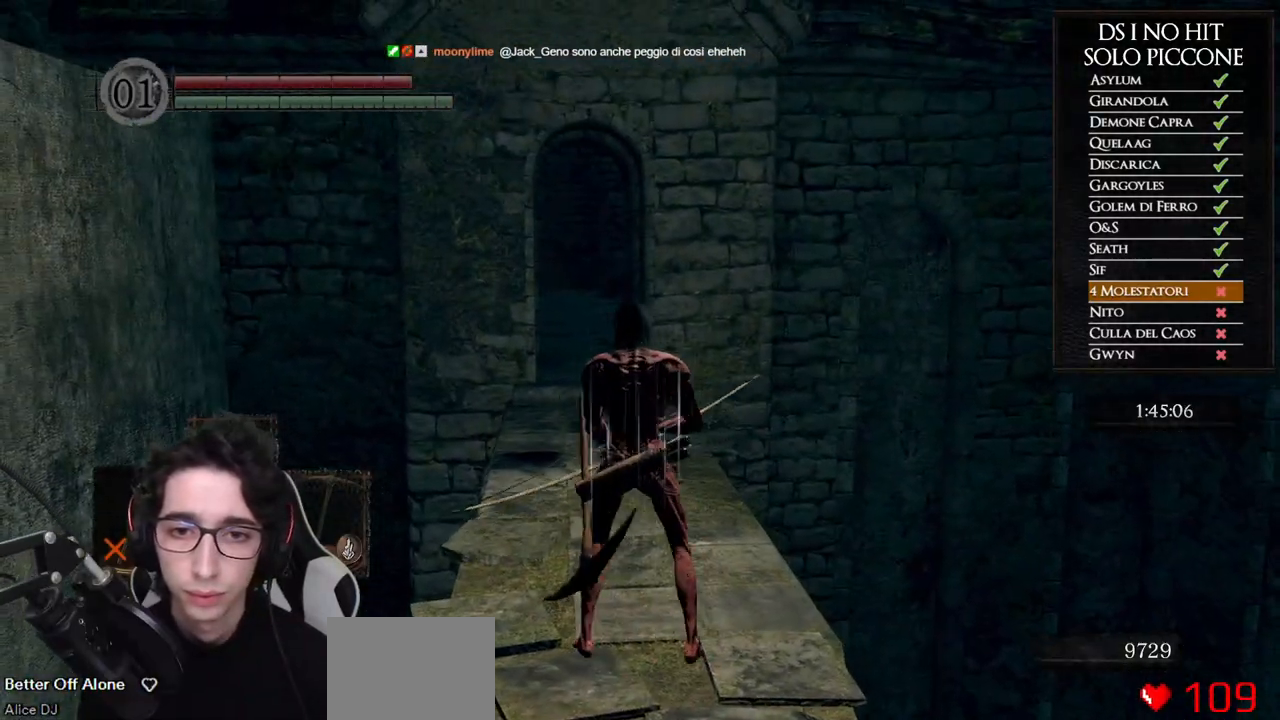
{"buttons": [], "left_stick": "up", "right_stick": "center", "events": [[50, "left_stick", "center"], [267, "right_stick", "center"], [383, "right_stick", "up-left"], [467, "left_stick", "up"], [483, "right_stick", "center"]]}
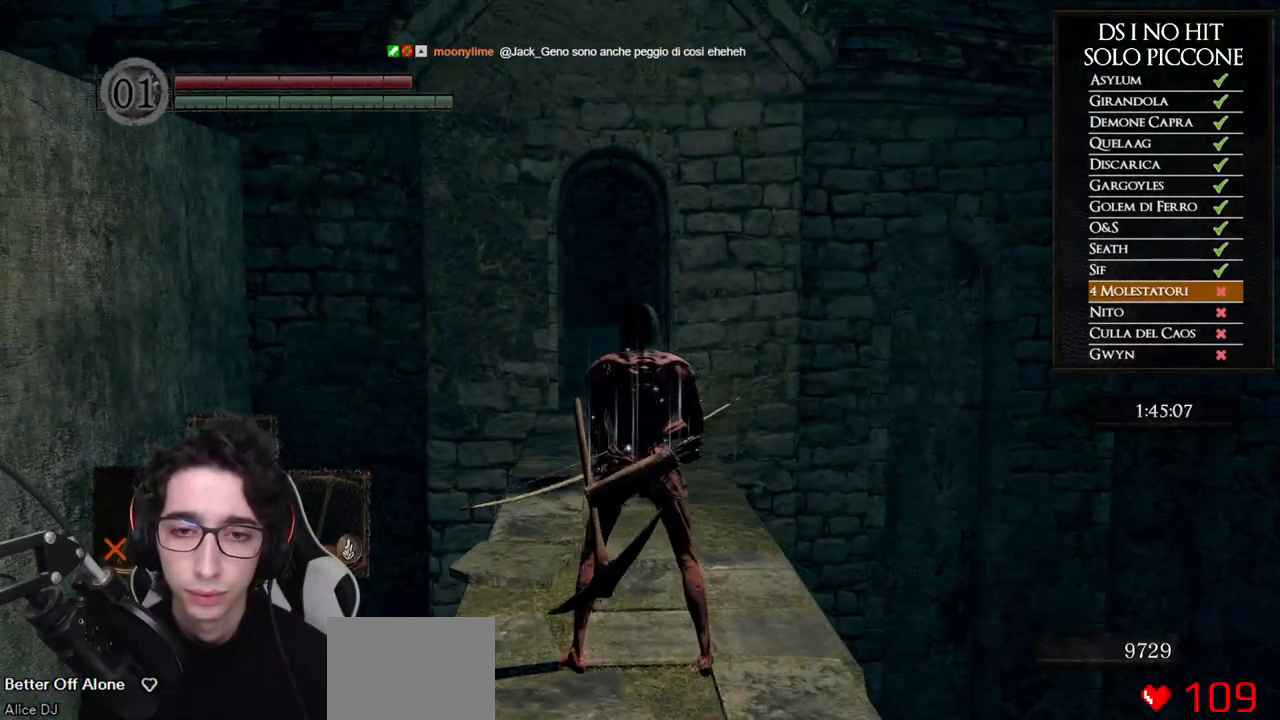
{"buttons": [], "left_stick": "up", "right_stick": "center", "events": [[67, "left_stick", "center"], [400, "left_stick", "up"], [417, "X", "down"], [500, "X", "up"]]}
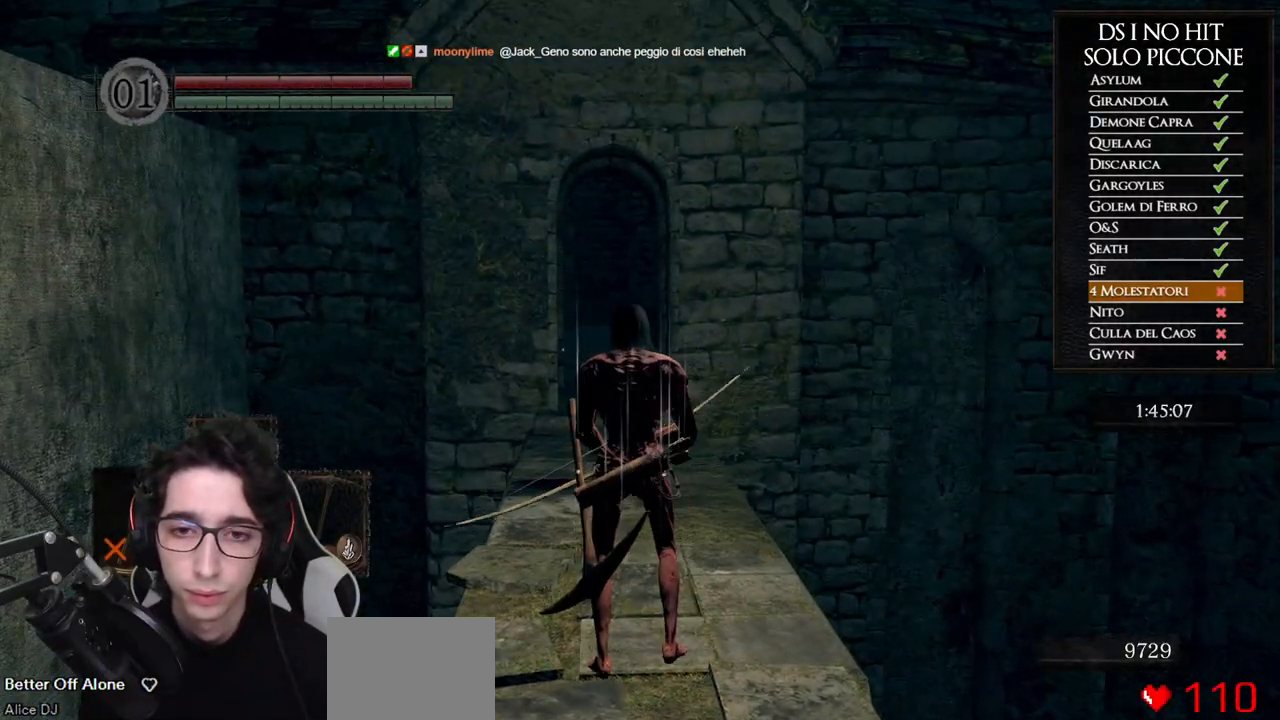
{"buttons": [], "left_stick": "up", "right_stick": "center", "events": [[117, "right_stick", "up"], [250, "right_stick", "center"], [367, "right_stick", "up"], [500, "right_stick", "center"]]}
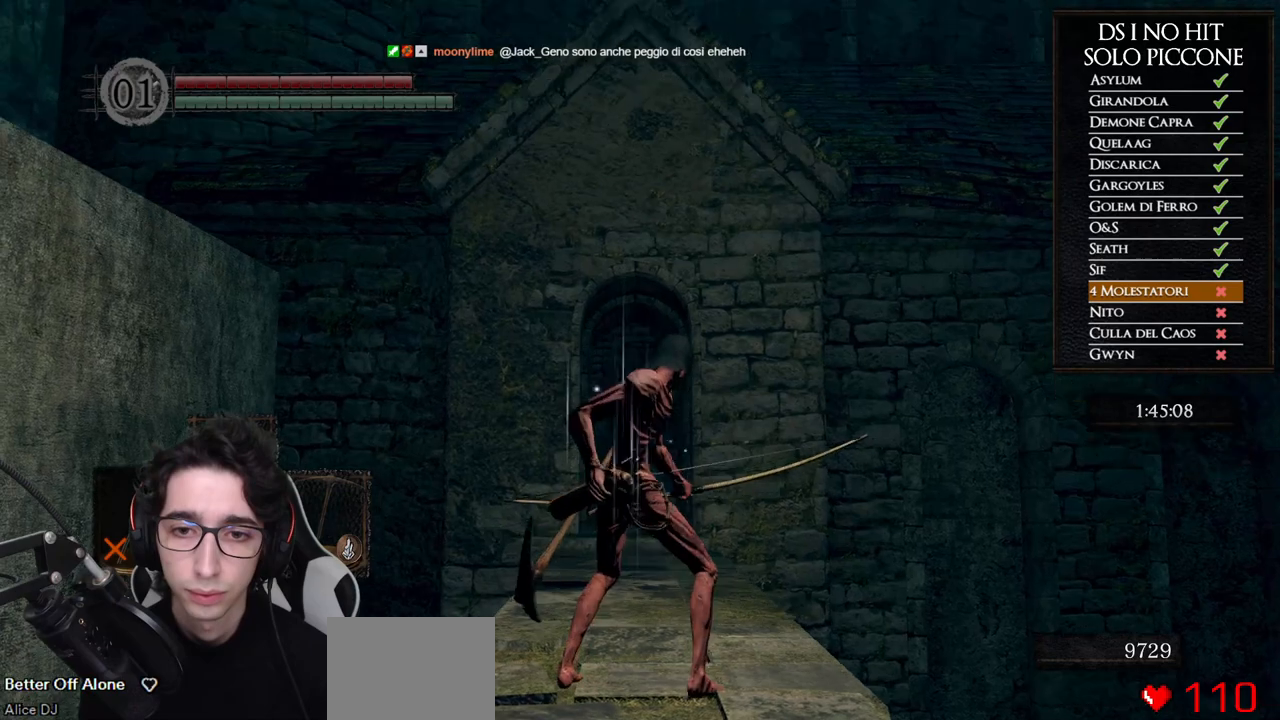
{"buttons": [], "left_stick": "up", "right_stick": "center", "events": []}
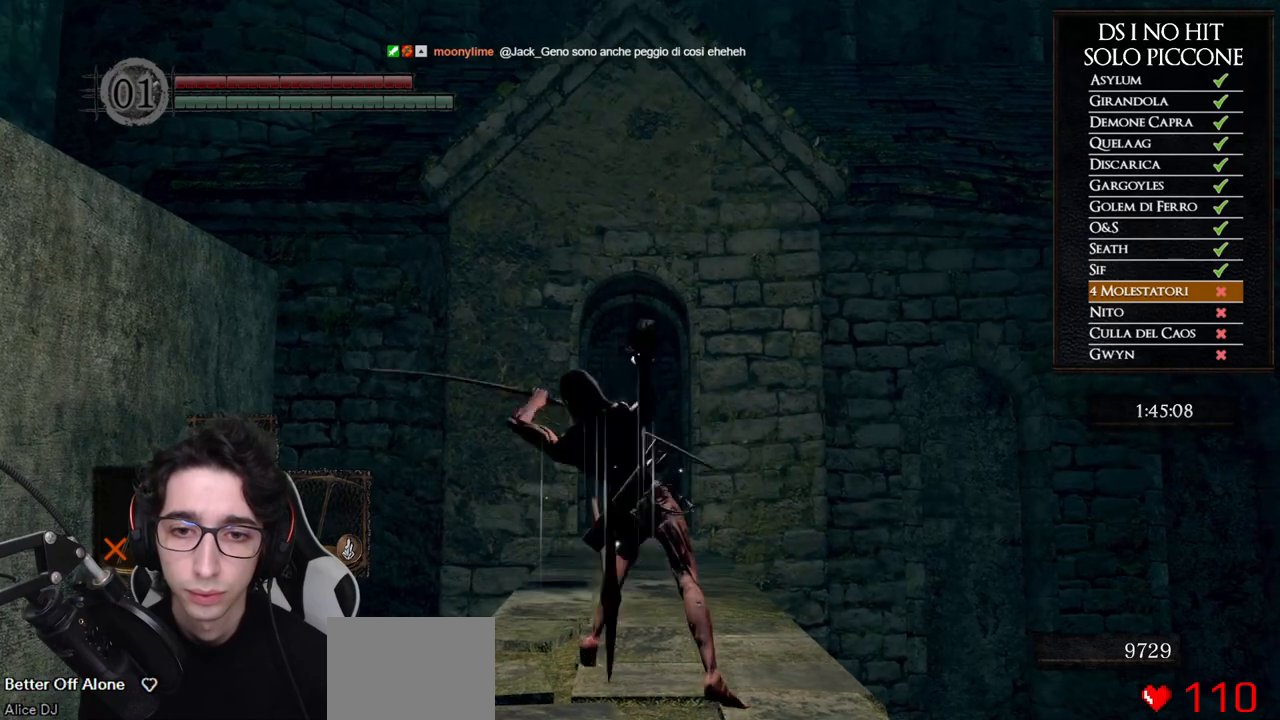
{"buttons": ["X"], "left_stick": "up", "right_stick": "center", "events": [[183, "right_stick", "down"], [350, "right_stick", "center"], [500, "X", "down"]]}
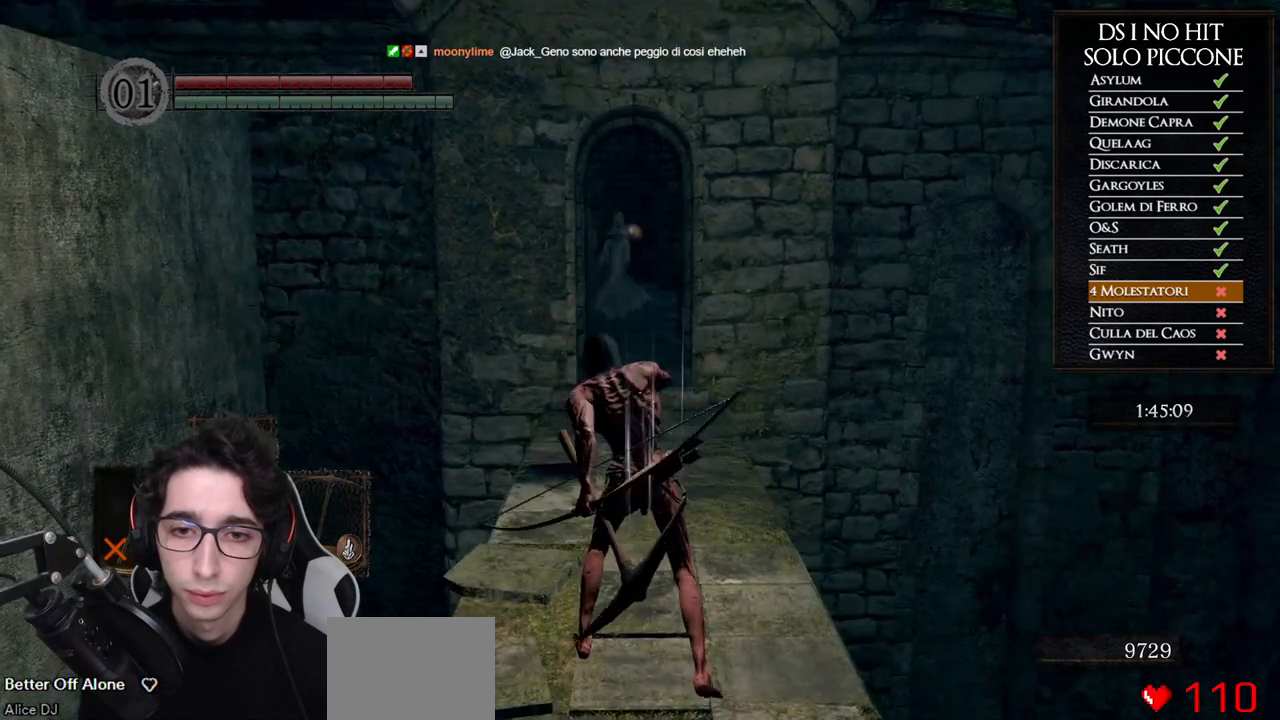
{"buttons": ["X"], "left_stick": "up", "right_stick": "center", "events": [[100, "X", "up"], [150, "X", "down"], [233, "X", "up"], [300, "X", "down"], [383, "X", "up"], [450, "X", "down"]]}
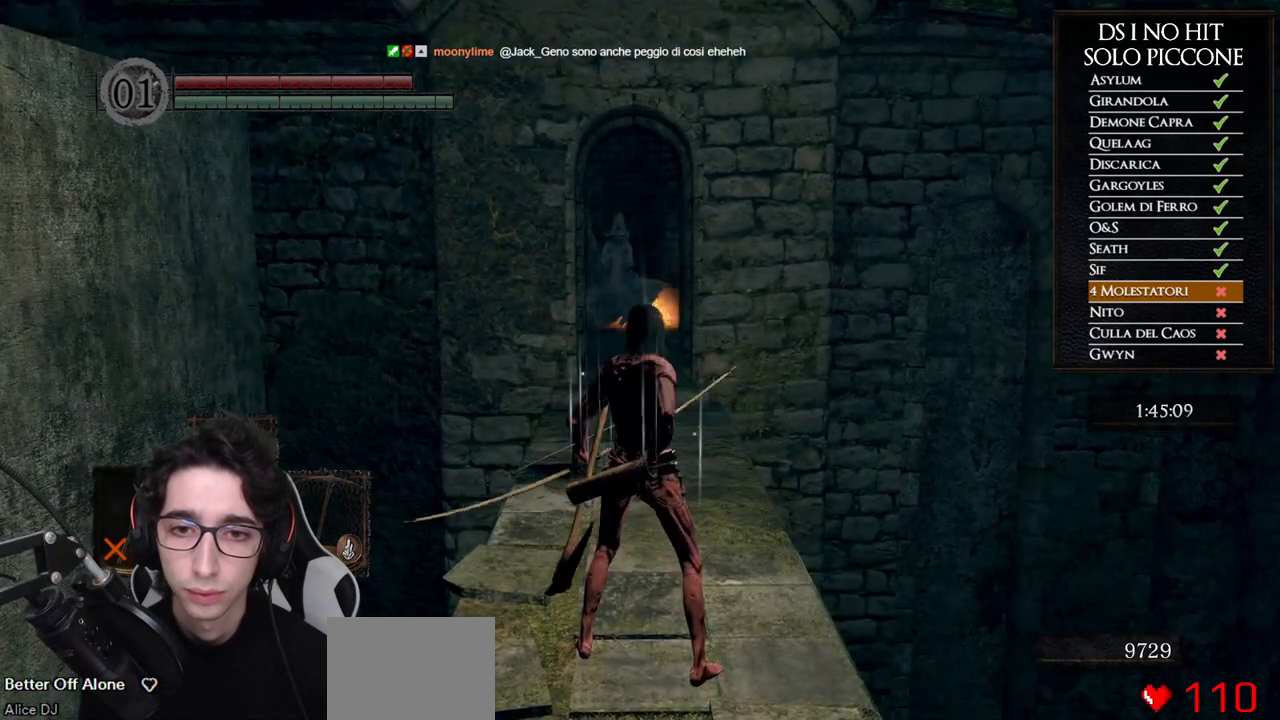
{"buttons": [], "left_stick": "up", "right_stick": "center", "events": [[33, "X", "up"], [300, "R3", "down"], [417, "R3", "up"]]}
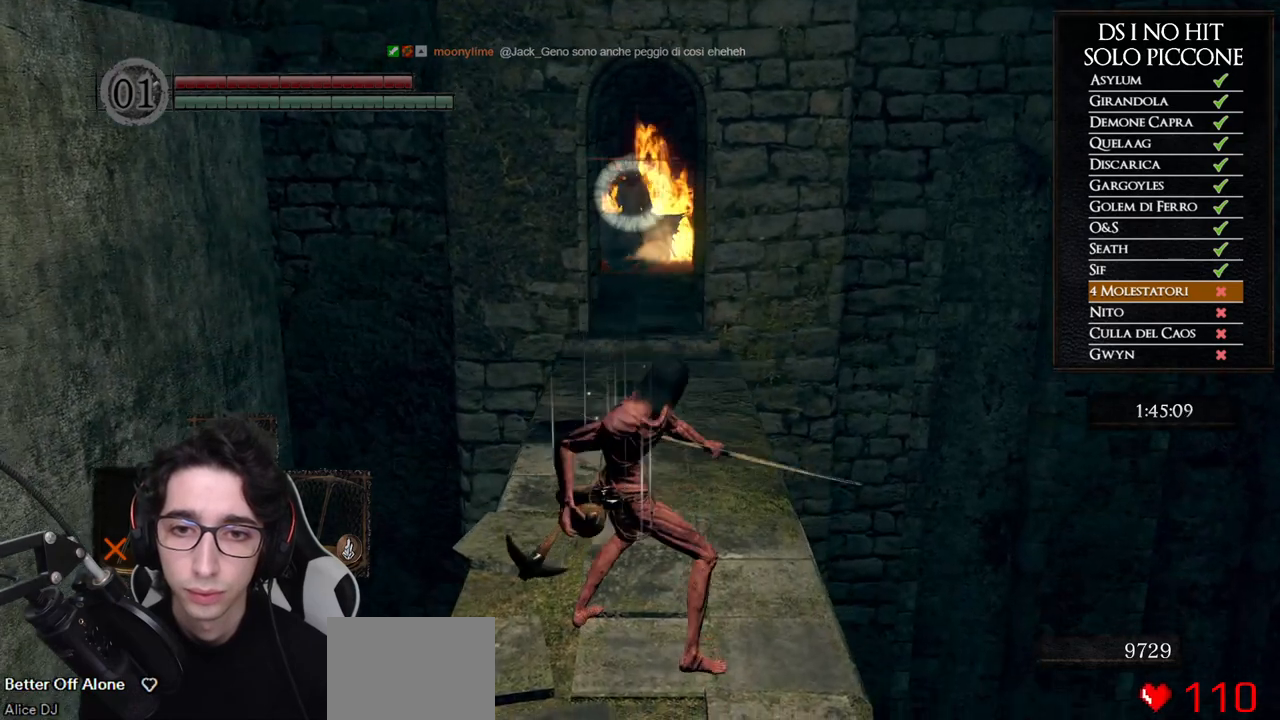
{"buttons": [], "left_stick": "center", "right_stick": "center", "events": [[283, "left_stick", "center"]]}
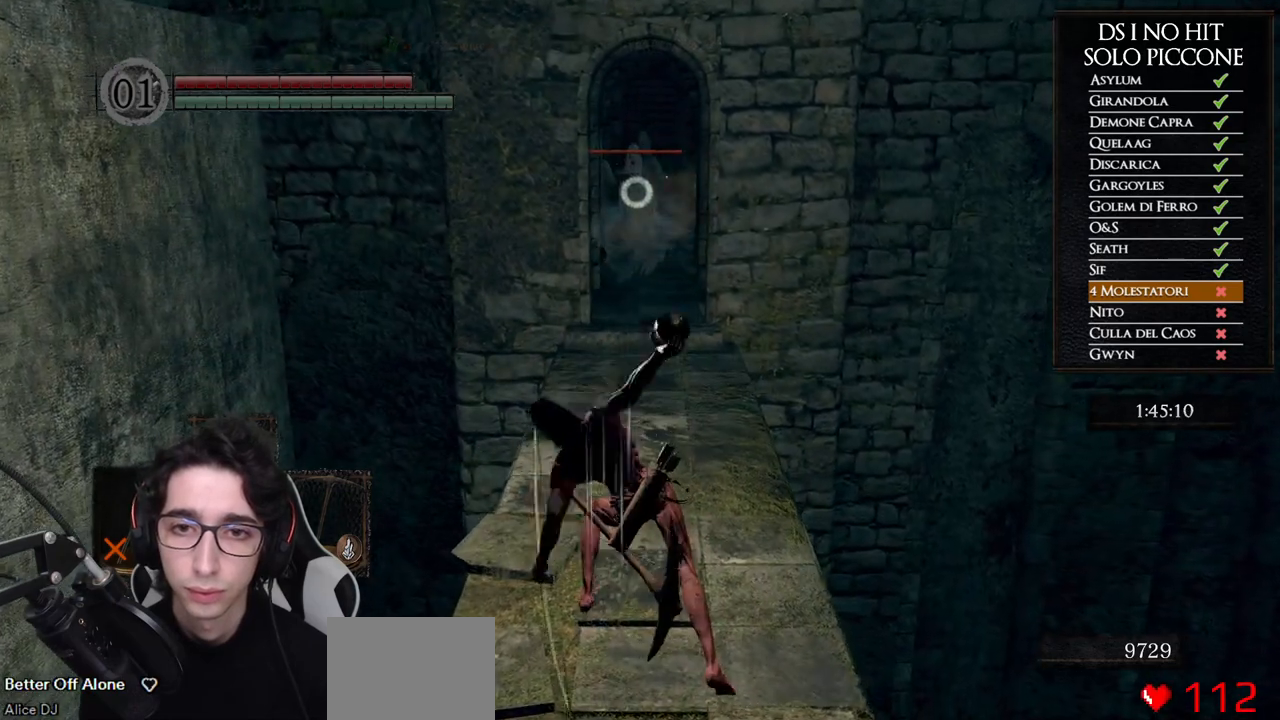
{"buttons": [], "left_stick": "down", "right_stick": "center", "events": [[50, "left_stick", "down"]]}
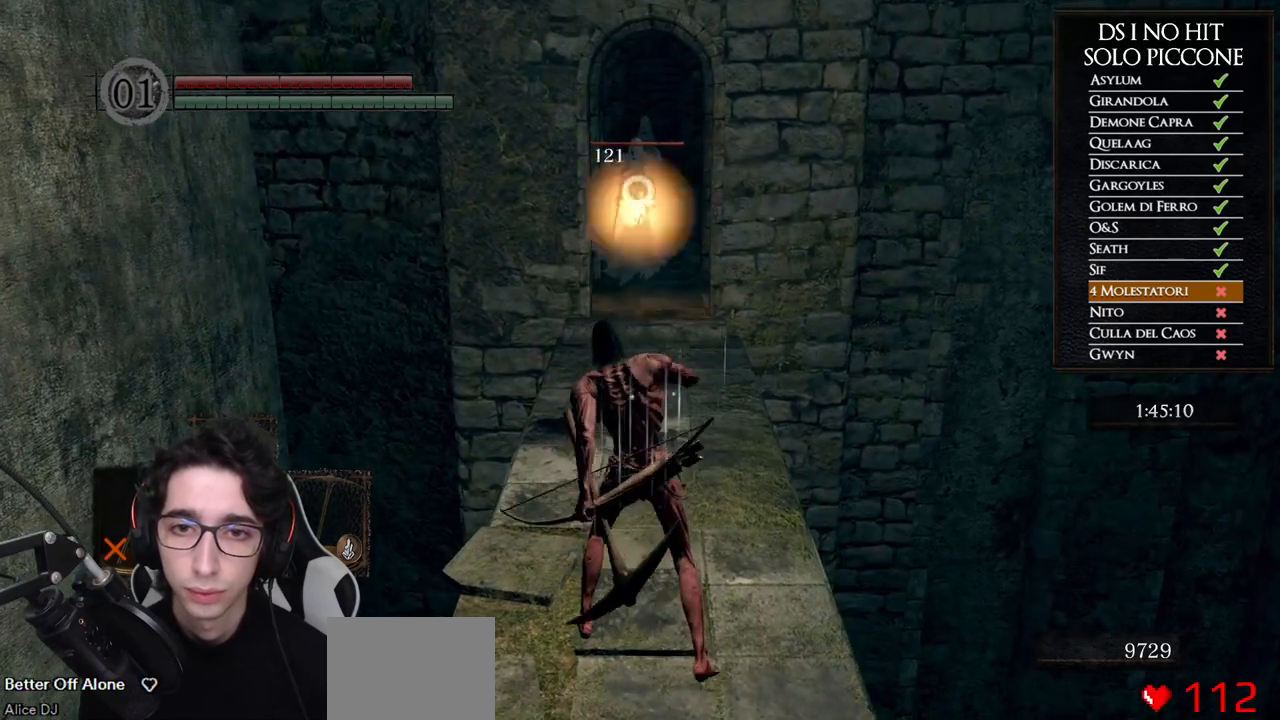
{"buttons": [], "left_stick": "down", "right_stick": "center", "events": []}
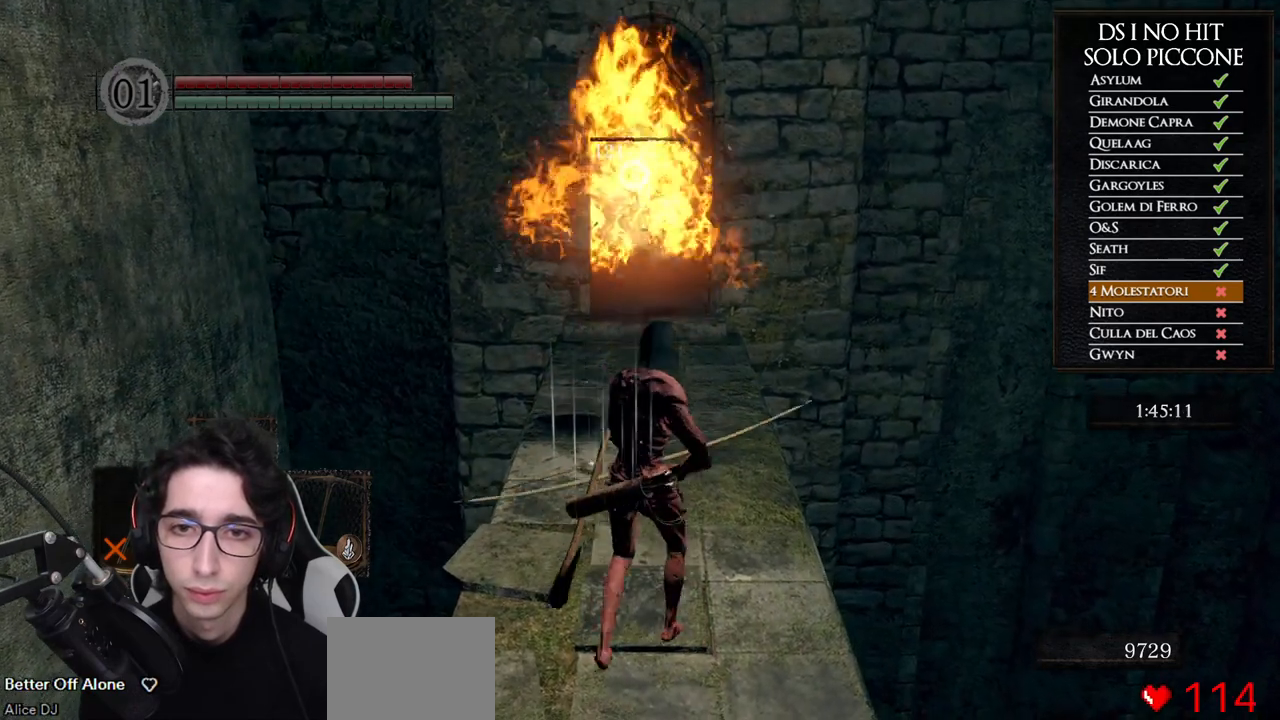
{"buttons": [], "left_stick": "down", "right_stick": "center", "events": [[200, "X", "down"], [333, "X", "up"]]}
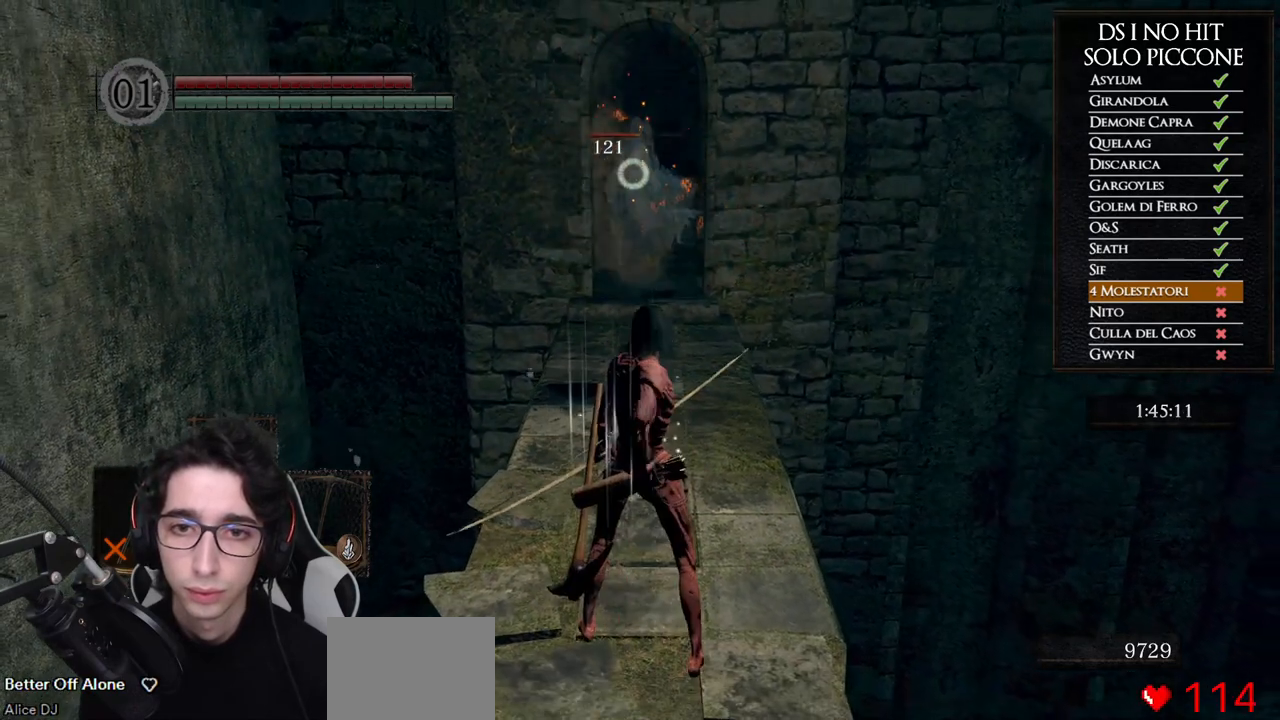
{"buttons": [], "left_stick": "down", "right_stick": "center", "events": [[67, "right_stick", "up"], [167, "right_stick", "center"]]}
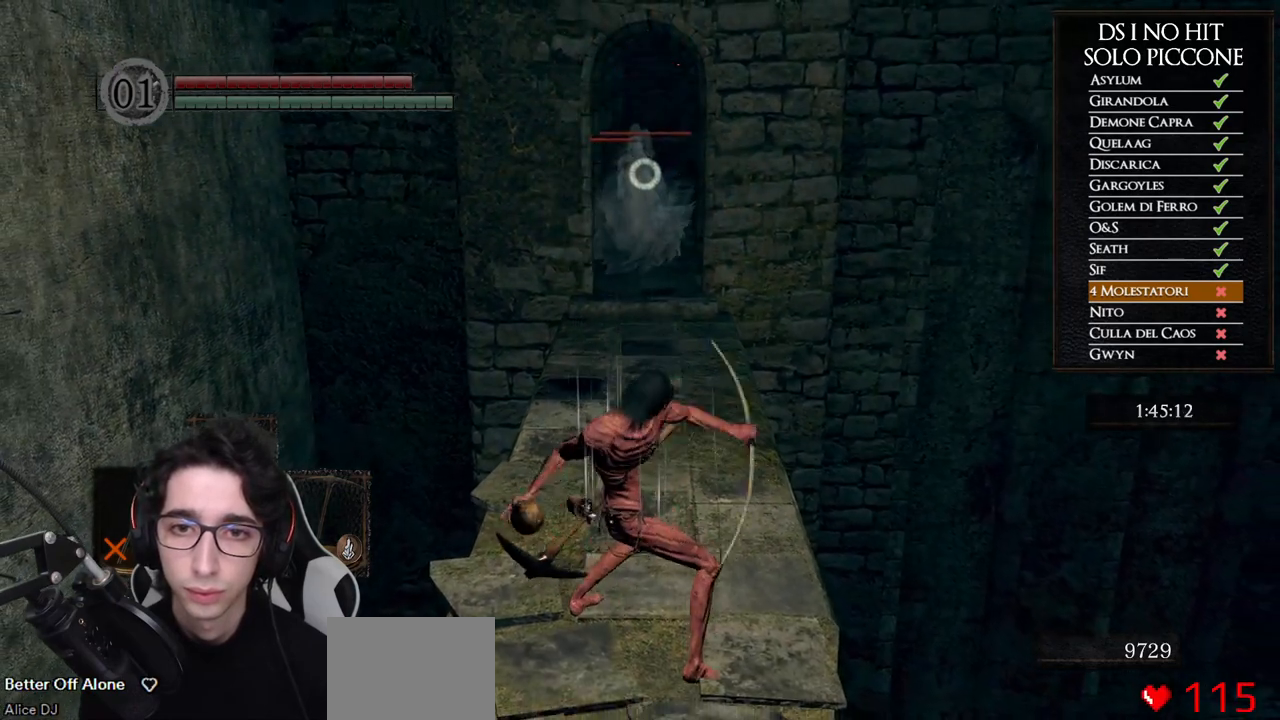
{"buttons": [], "left_stick": "down", "right_stick": "center", "events": []}
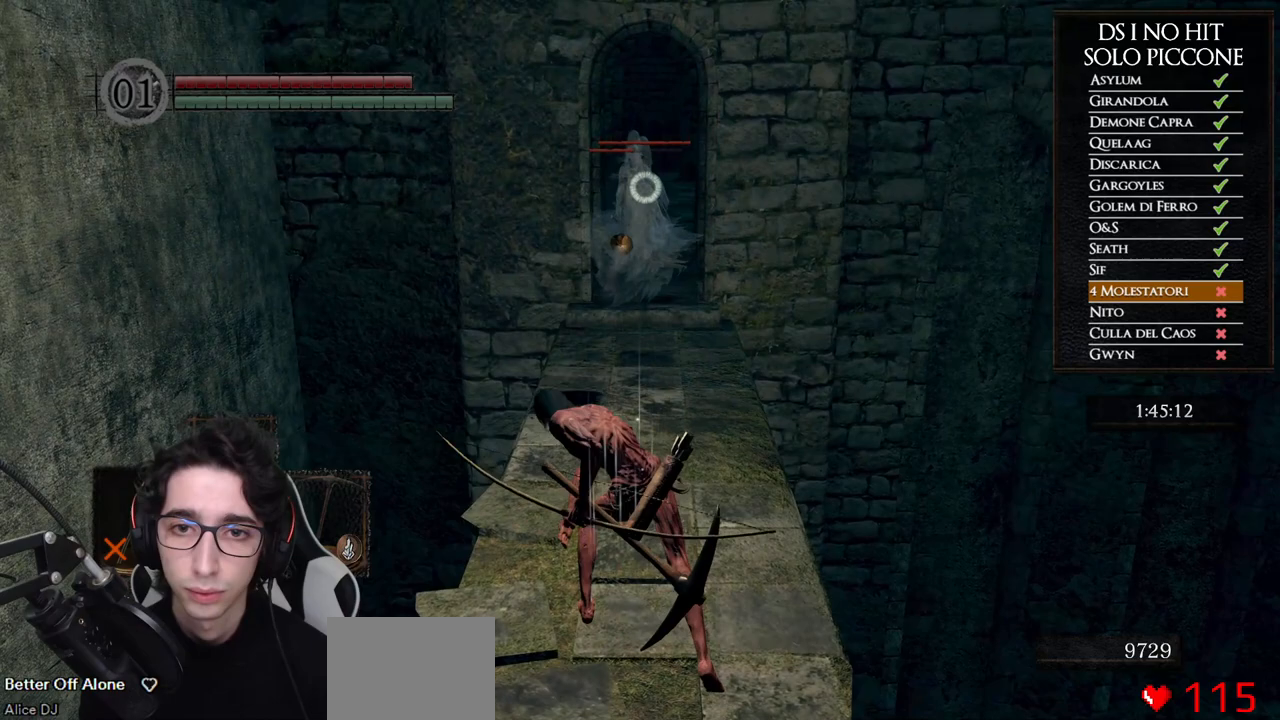
{"buttons": [], "left_stick": "down", "right_stick": "center", "events": []}
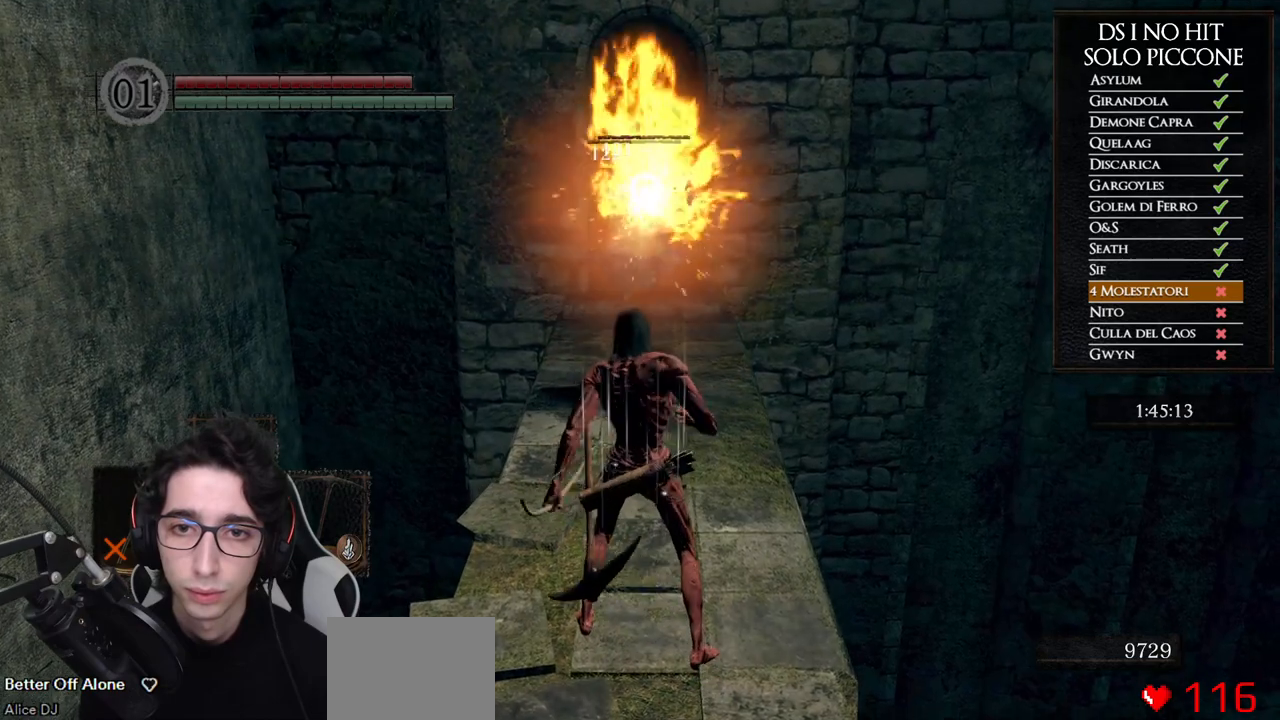
{"buttons": [], "left_stick": "down", "right_stick": "center", "events": []}
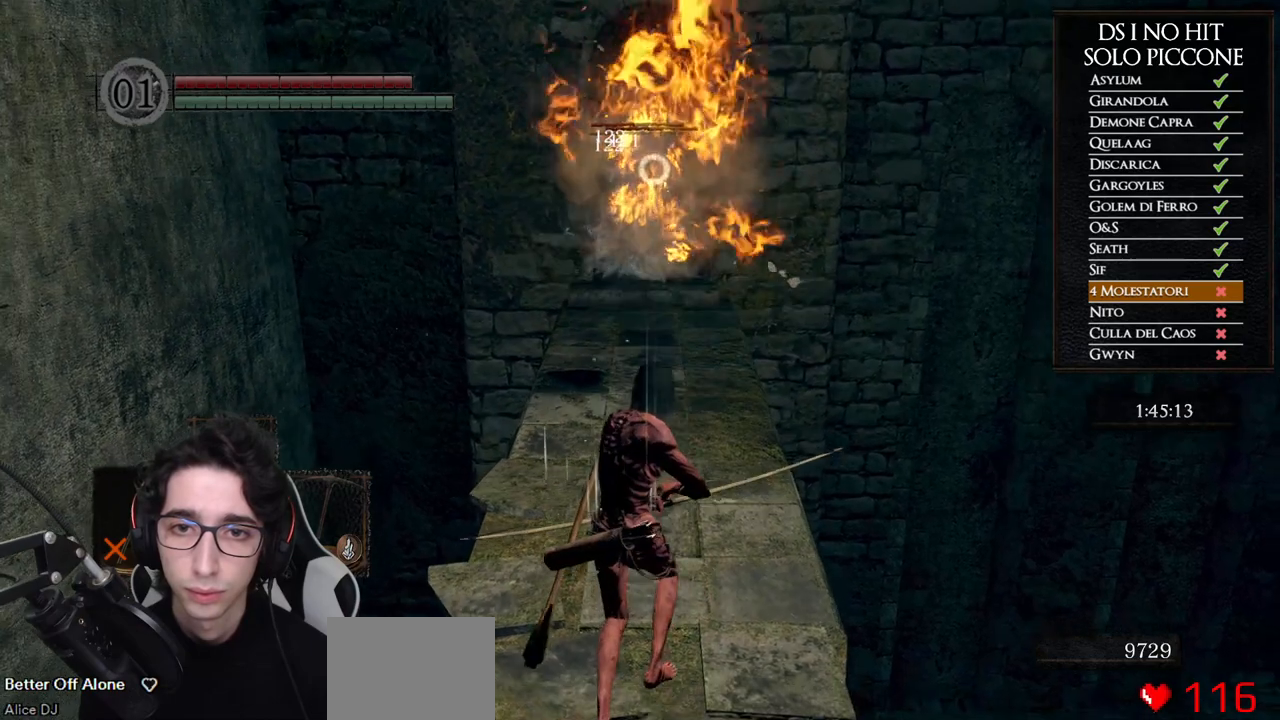
{"buttons": [], "left_stick": "center", "right_stick": "center", "events": [[100, "X", "down"], [133, "left_stick", "center"], [217, "X", "up"]]}
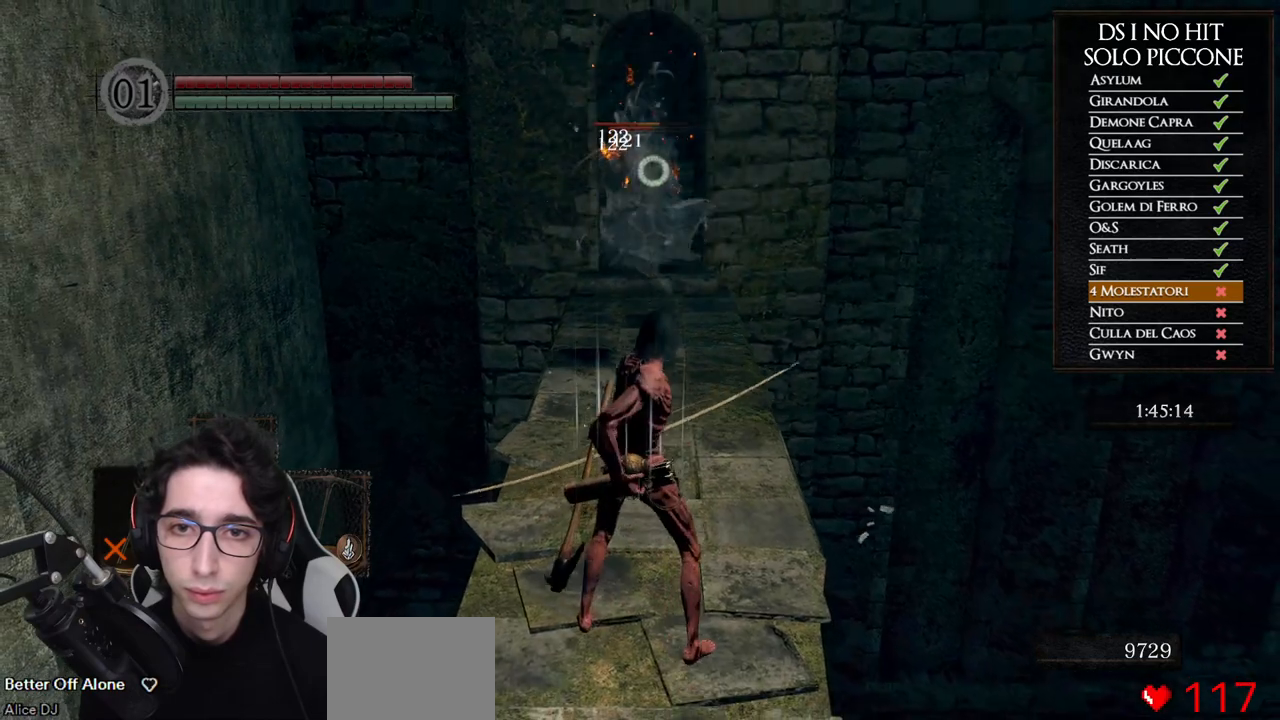
{"buttons": [], "left_stick": "center", "right_stick": "center", "events": [[417, "right_stick", "up"], [500, "right_stick", "center"]]}
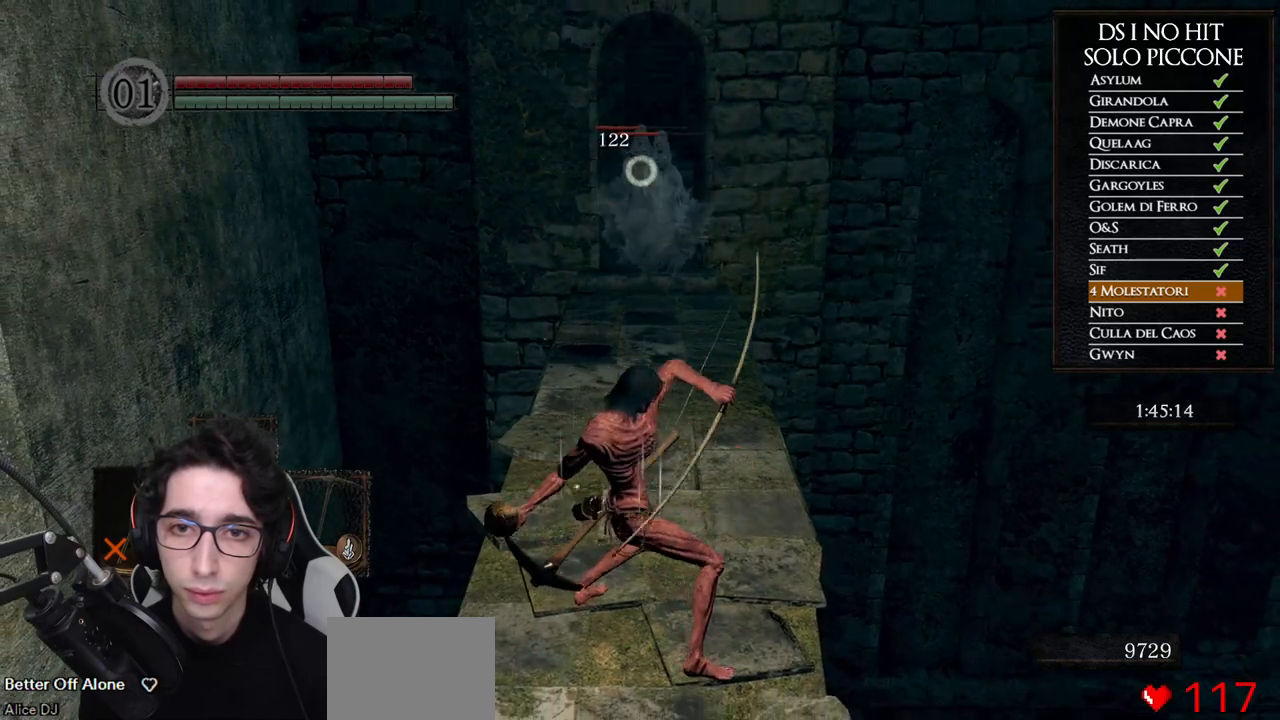
{"buttons": [], "left_stick": "down", "right_stick": "center", "events": [[383, "left_stick", "down"]]}
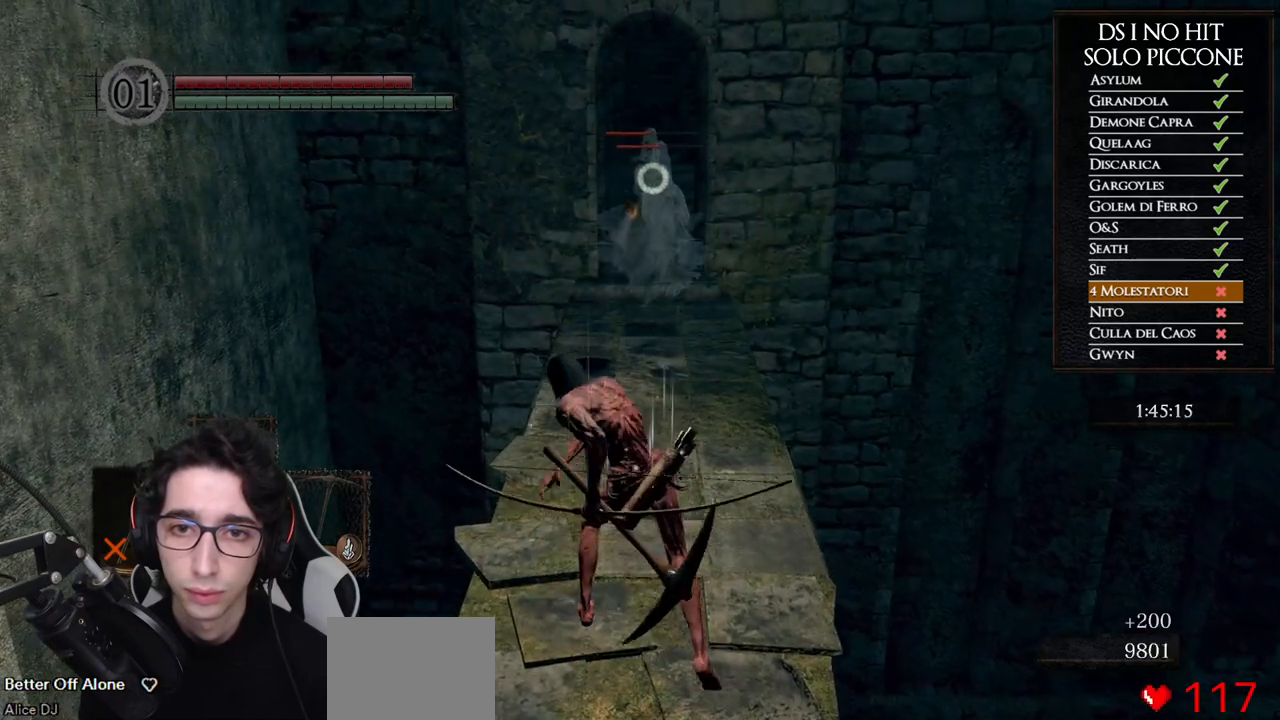
{"buttons": [], "left_stick": "down", "right_stick": "center", "events": []}
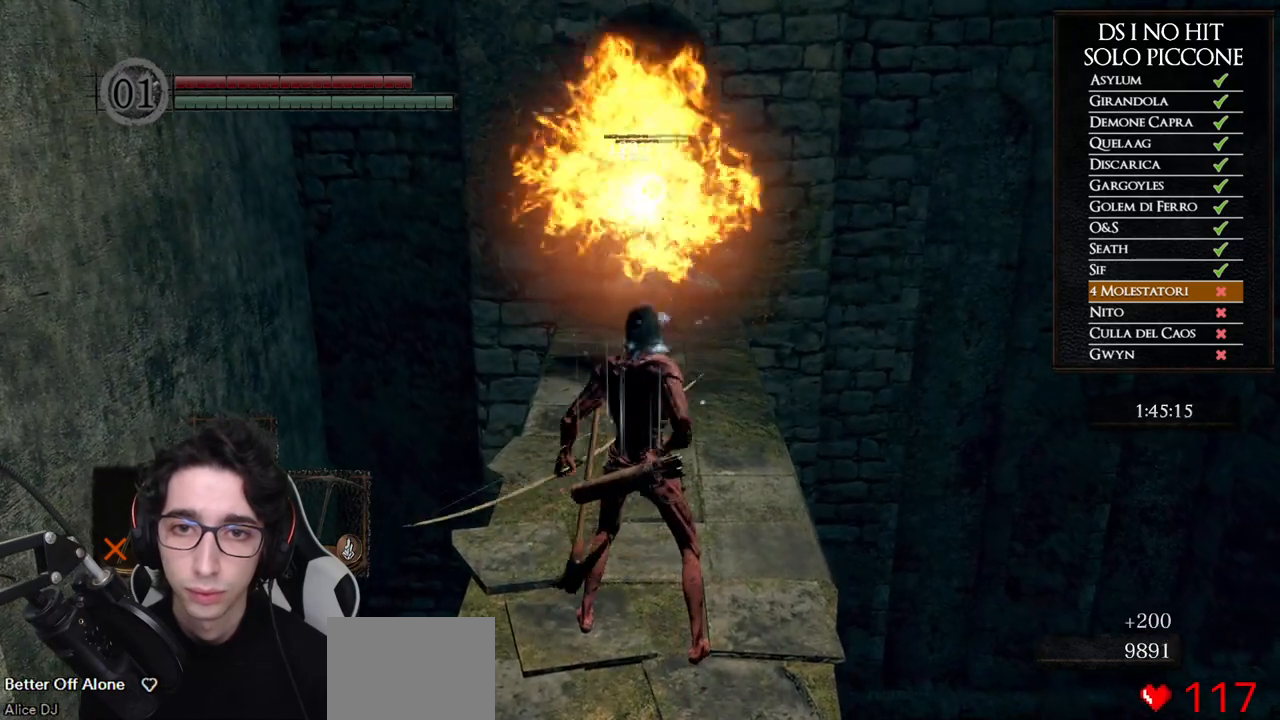
{"buttons": [], "left_stick": "down", "right_stick": "center", "events": []}
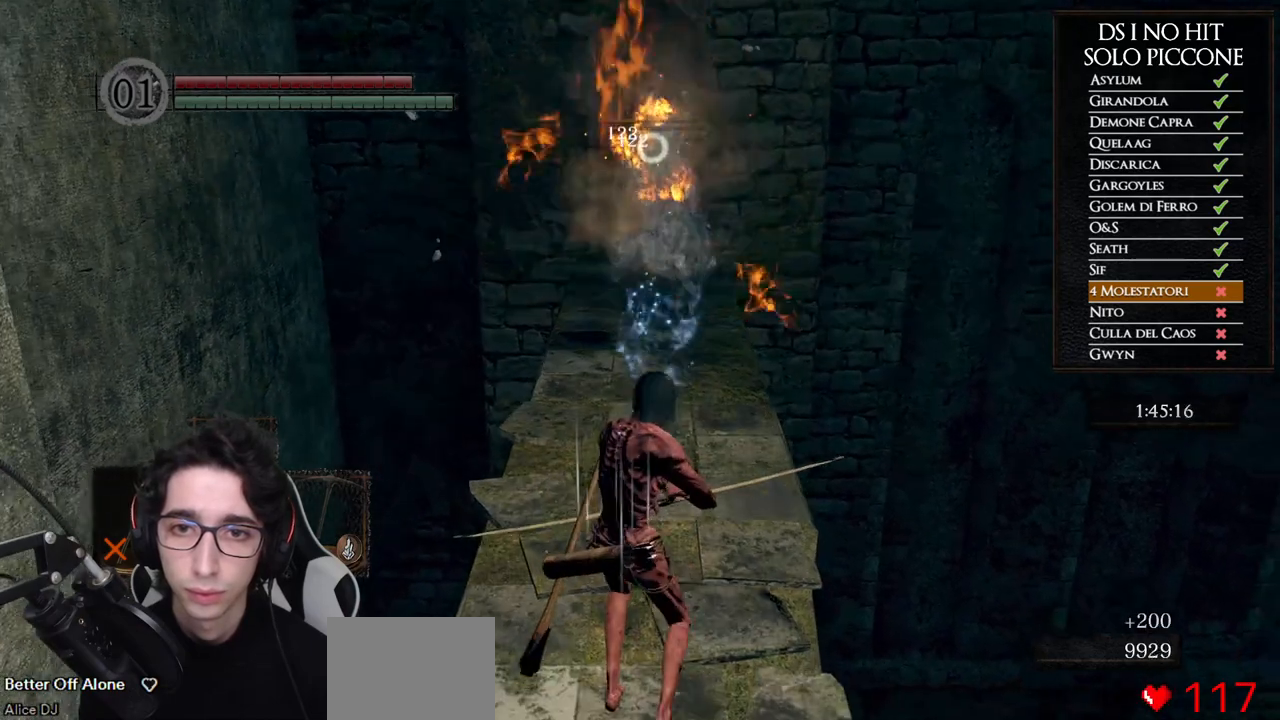
{"buttons": [], "left_stick": "center", "right_stick": "center", "events": [[33, "left_stick", "center"]]}